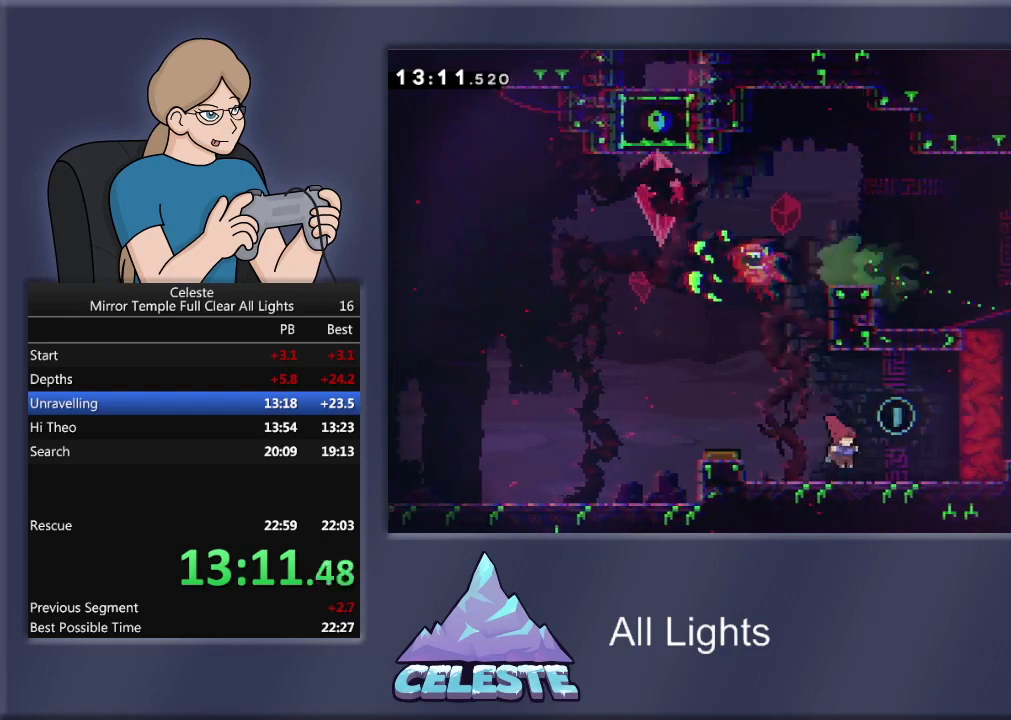
Gameplay with a controller (PlayStation layout); each line is a JSON object with the inputs held at the frame after it. "events" lists button and stick changes between this image and that frame as [ms after this image, input, new state], when the widget could be followed in between. Not read: left_stick right_stick.
{"buttons": ["DPAD_RIGHT"], "events": [[33, "DPAD_RIGHT", "up"], [100, "CROSS", "down"], [100, "R1", "down"], [200, "CROSS", "up"], [233, "R1", "up"], [500, "DPAD_RIGHT", "down"]]}
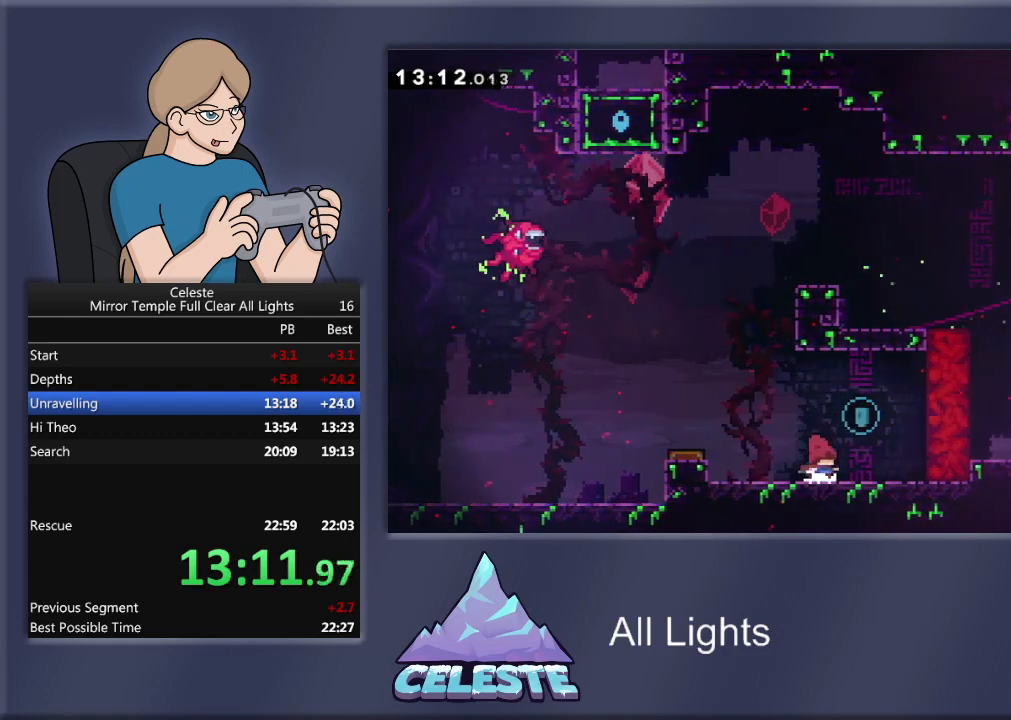
{"buttons": ["DPAD_LEFT"], "events": [[100, "CROSS", "down"], [100, "R1", "down"], [200, "CROSS", "up"], [200, "DPAD_RIGHT", "up"], [234, "DPAD_LEFT", "down"], [234, "R1", "up"]]}
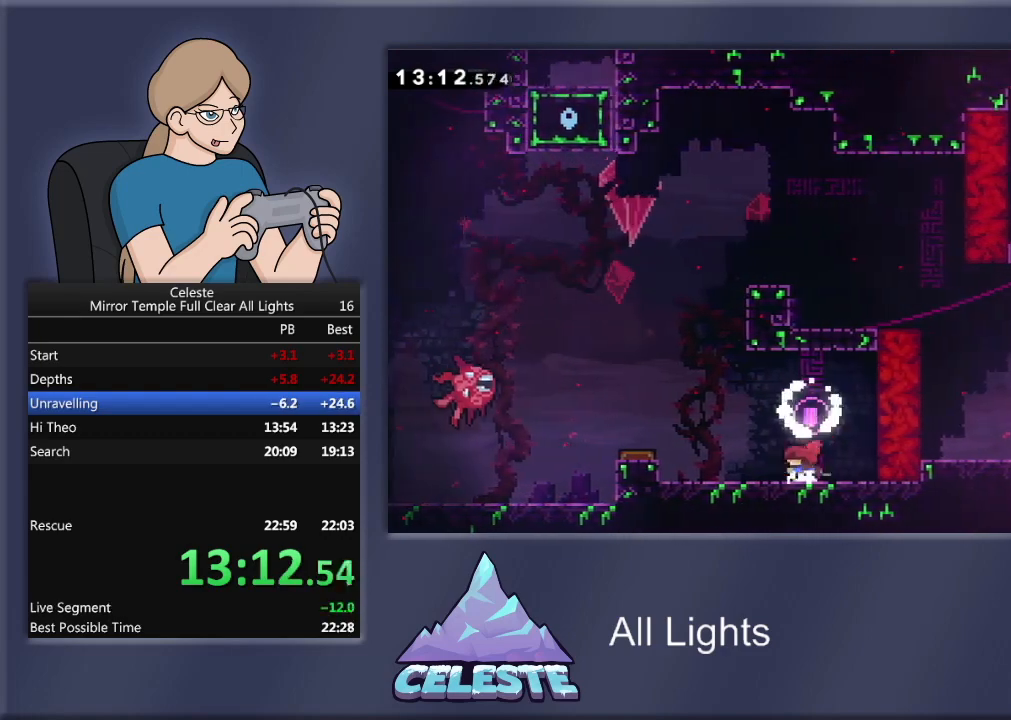
{"buttons": [], "events": [[133, "CROSS", "down"], [133, "R1", "down"], [367, "CROSS", "up"], [367, "R1", "up"], [500, "DPAD_LEFT", "up"]]}
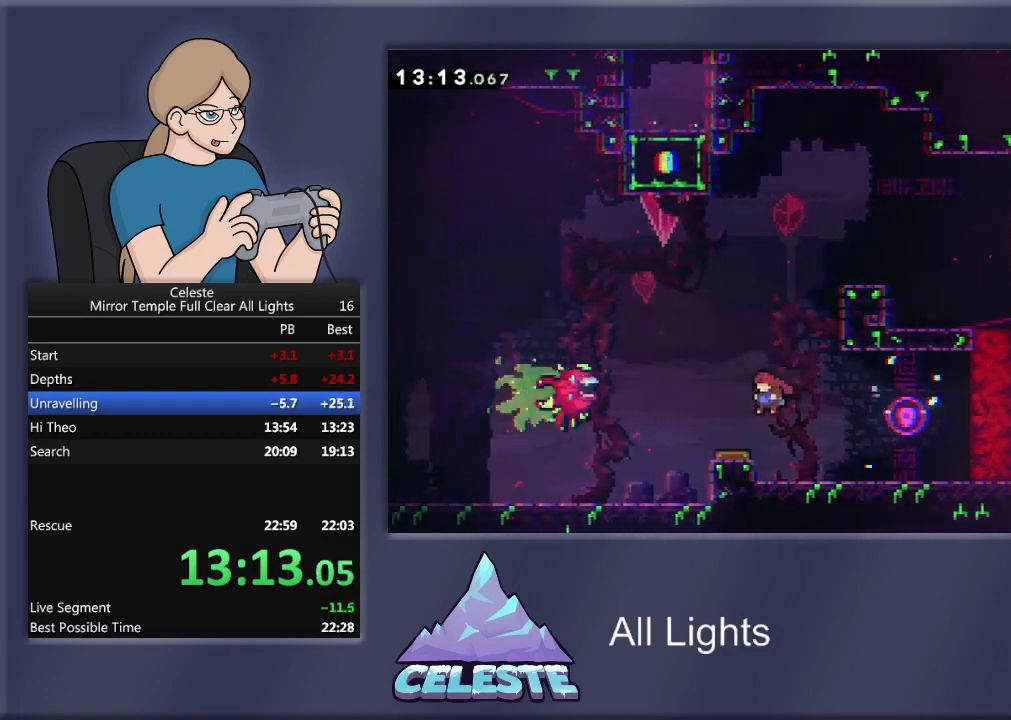
{"buttons": ["SQUARE", "R1", "DPAD_UP"], "events": [[367, "DPAD_UP", "down"], [434, "R1", "down"], [467, "SQUARE", "down"]]}
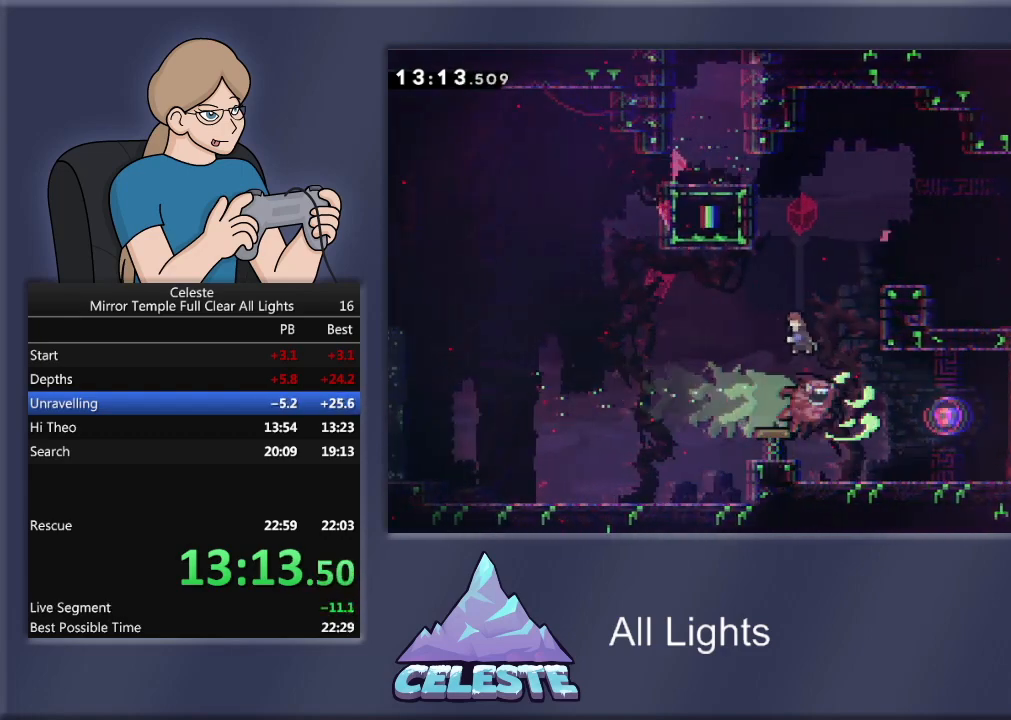
{"buttons": ["R1", "DPAD_LEFT"], "events": [[167, "DPAD_LEFT", "down"], [233, "DPAD_UP", "up"], [233, "SQUARE", "up"]]}
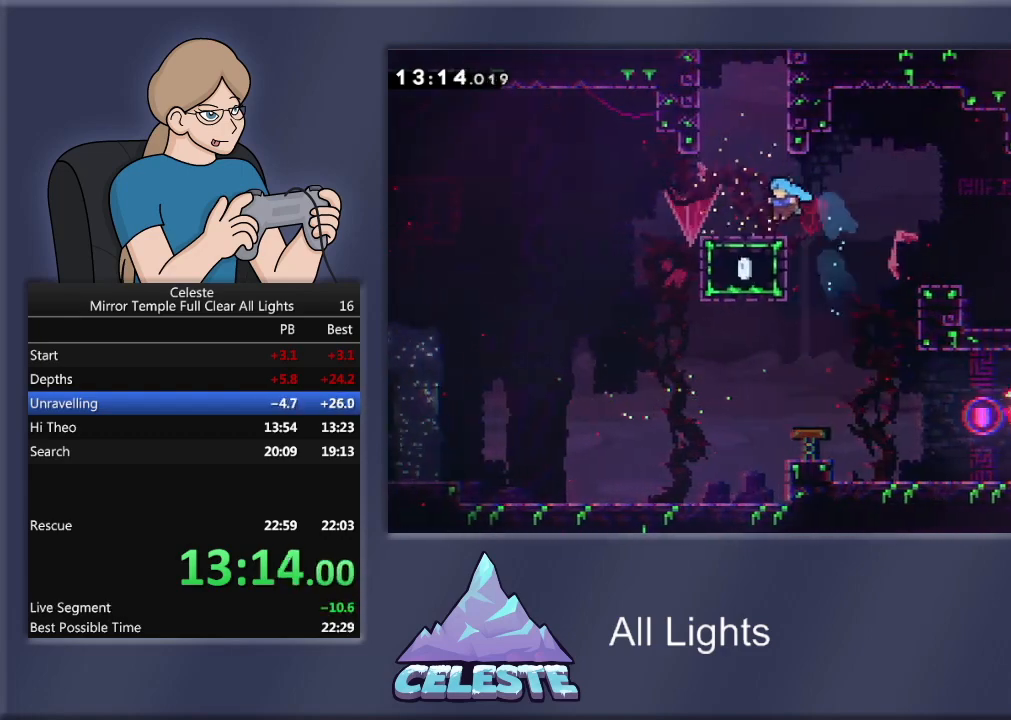
{"buttons": ["SQUARE", "R1", "DPAD_UP"], "events": [[100, "R1", "up"], [134, "DPAD_LEFT", "up"], [234, "CROSS", "down"], [234, "DPAD_UP", "down"], [267, "R1", "down"], [401, "CROSS", "up"], [467, "SQUARE", "down"]]}
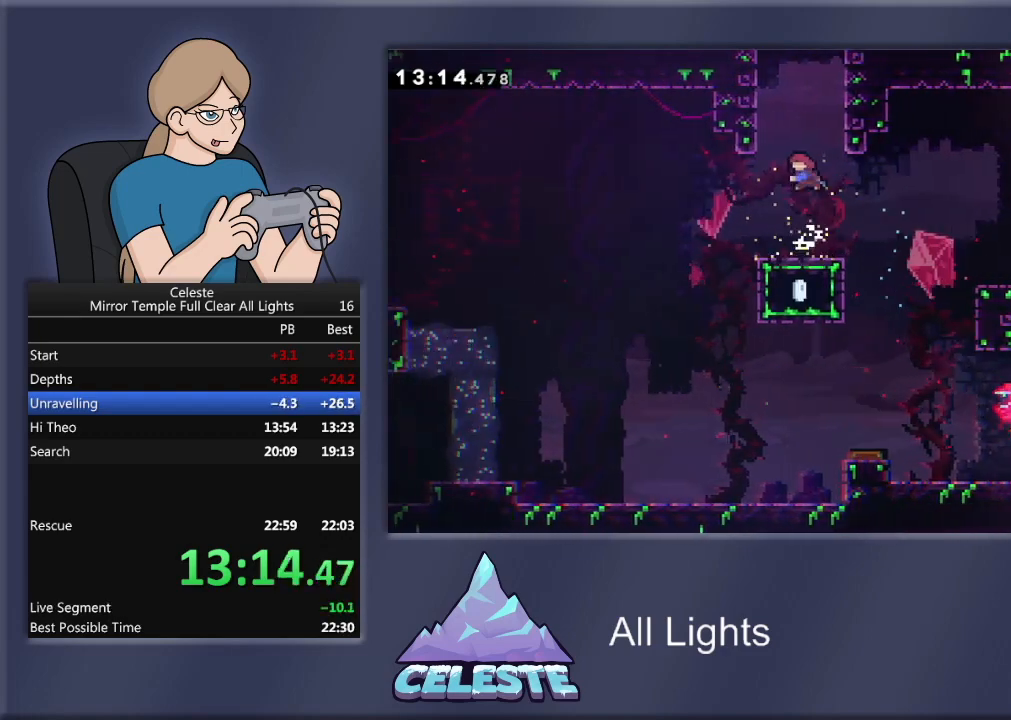
{"buttons": ["CROSS", "R1", "DPAD_UP", "DPAD_LEFT"], "events": [[133, "DPAD_LEFT", "down"], [267, "SQUARE", "up"], [467, "CROSS", "down"]]}
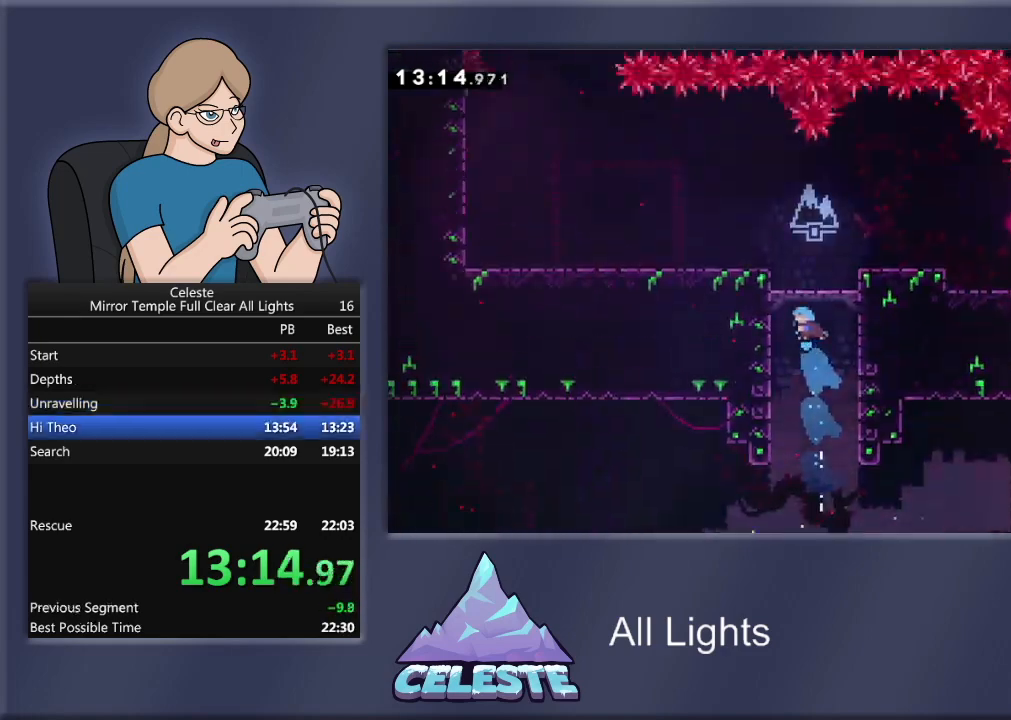
{"buttons": ["CROSS", "R1", "DPAD_UP", "DPAD_LEFT"], "events": [[67, "CROSS", "up"], [167, "CROSS", "down"], [200, "CROSS", "up"], [301, "CROSS", "down"], [401, "CROSS", "up"], [467, "CROSS", "down"]]}
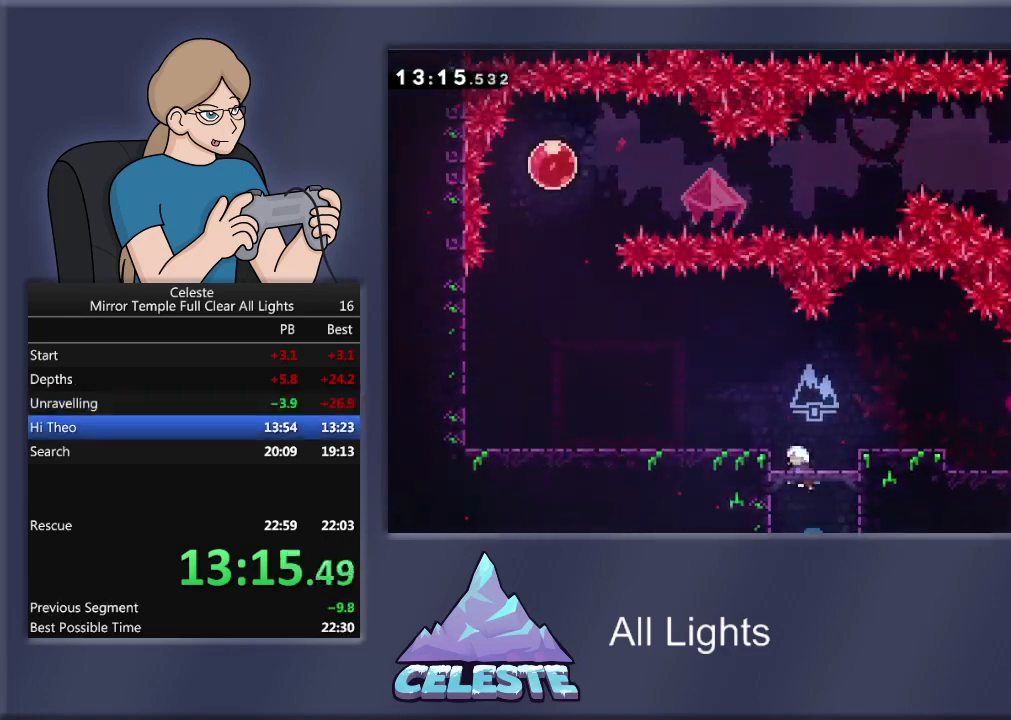
{"buttons": ["DPAD_LEFT"], "events": [[300, "CROSS", "up"], [433, "DPAD_UP", "up"], [433, "R1", "up"]]}
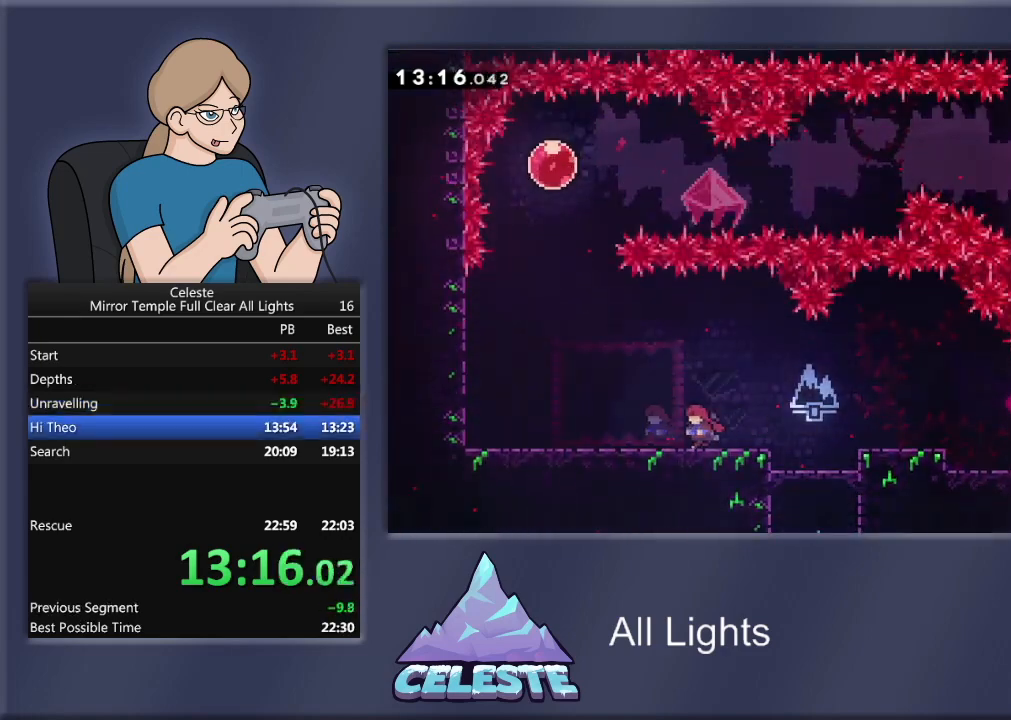
{"buttons": ["DPAD_DOWN"], "events": [[267, "START", "down"], [300, "DPAD_LEFT", "up"], [467, "START", "up"], [501, "DPAD_DOWN", "down"]]}
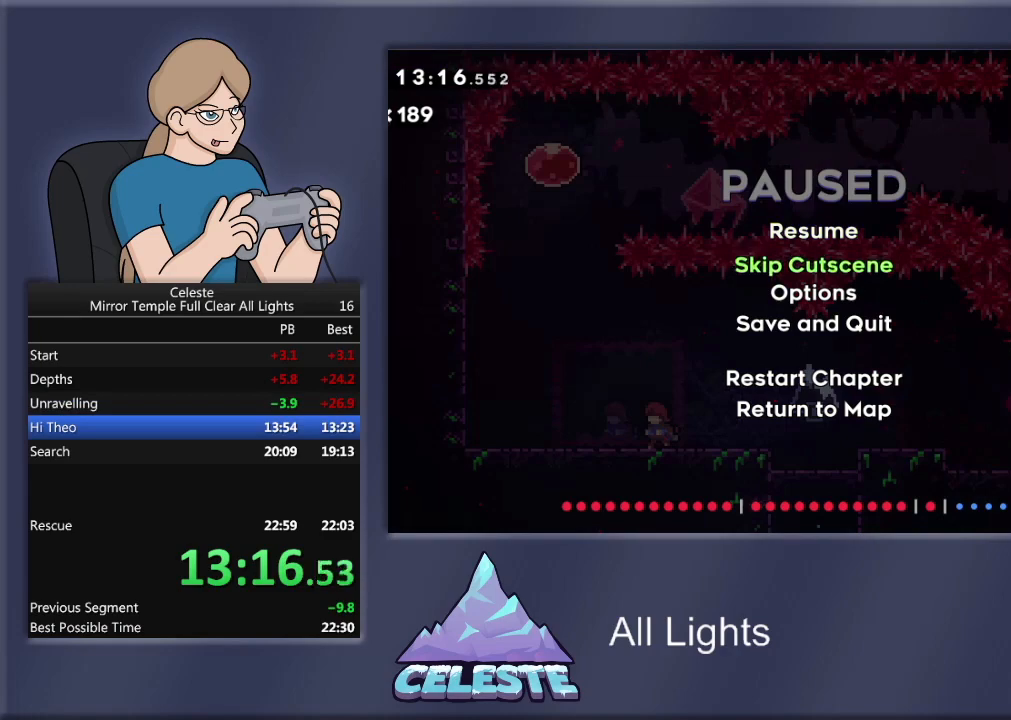
{"buttons": [], "events": [[167, "CROSS", "down"], [167, "DPAD_DOWN", "up"], [300, "CROSS", "up"]]}
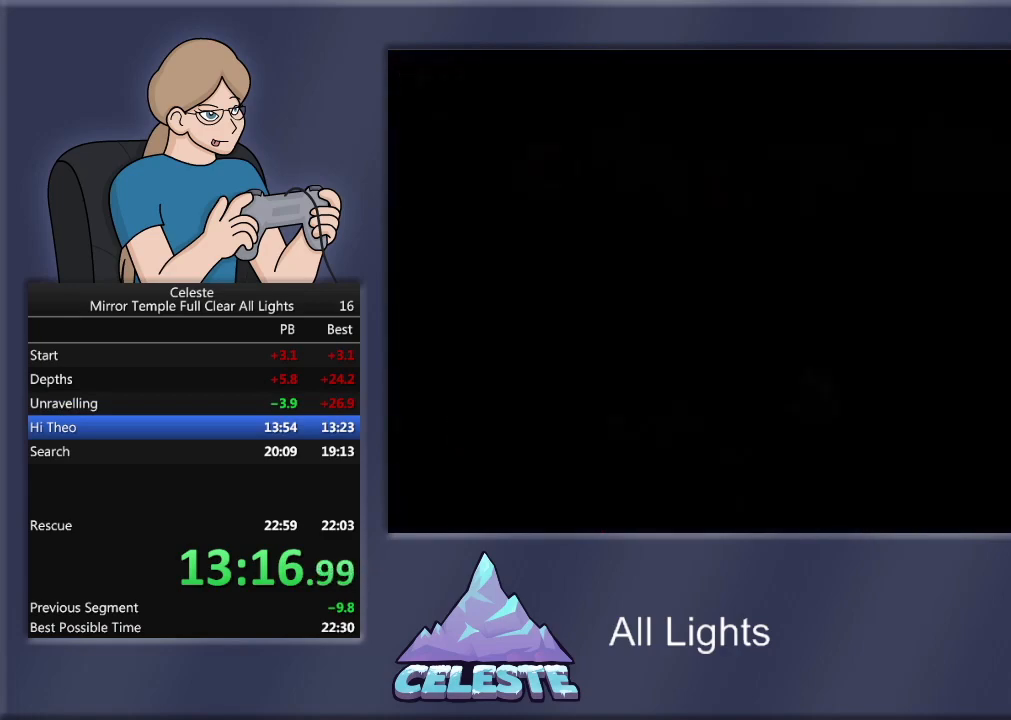
{"buttons": ["DPAD_LEFT"], "events": [[34, "DPAD_LEFT", "down"]]}
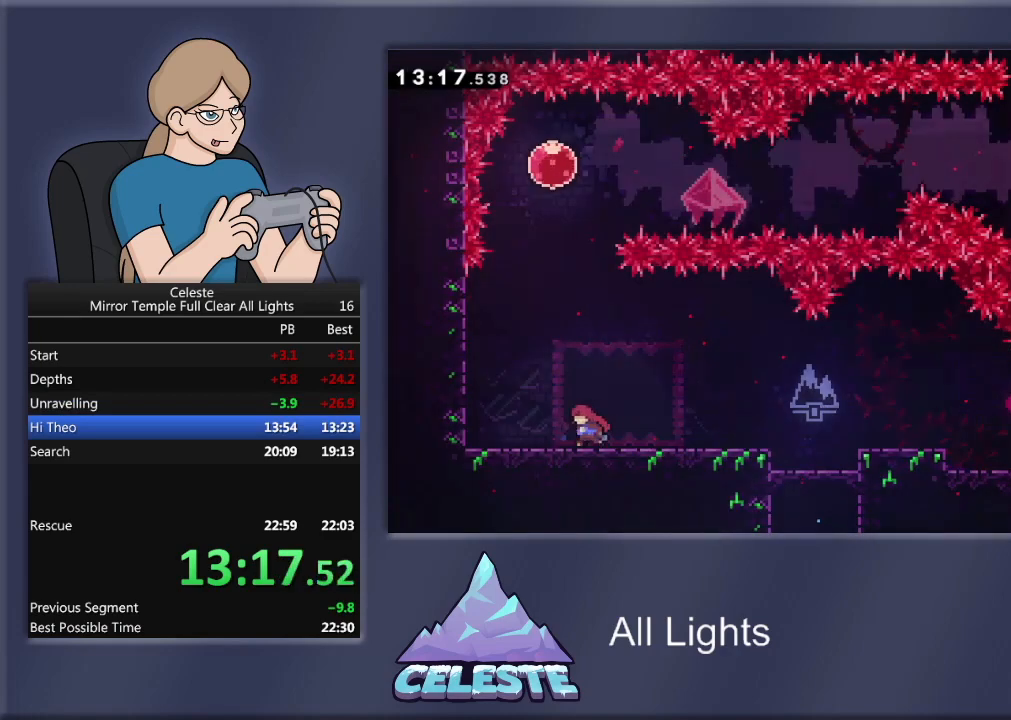
{"buttons": ["R1", "DPAD_LEFT"], "events": [[100, "R1", "down"], [133, "CROSS", "down"], [500, "CROSS", "up"]]}
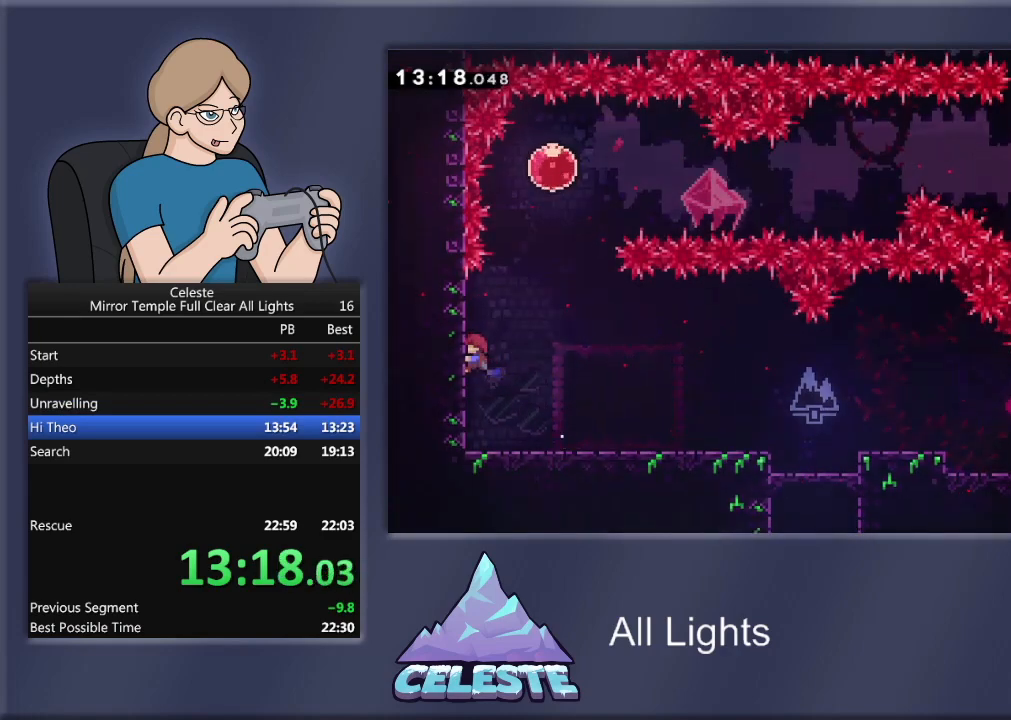
{"buttons": ["R1", "DPAD_UP"], "events": [[67, "DPAD_LEFT", "up"], [100, "CROSS", "down"], [100, "DPAD_RIGHT", "down"], [267, "CROSS", "up"], [267, "DPAD_RIGHT", "up"], [267, "DPAD_UP", "down"], [334, "SQUARE", "down"], [501, "SQUARE", "up"]]}
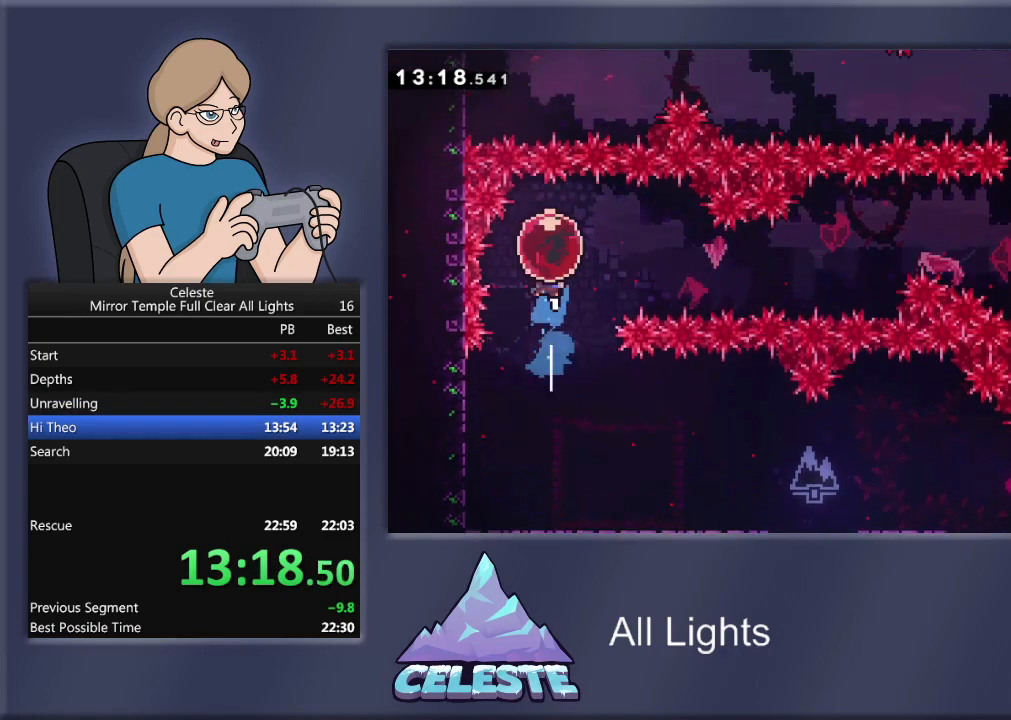
{"buttons": ["R1", "DPAD_RIGHT"], "events": [[100, "DPAD_RIGHT", "down"], [100, "DPAD_UP", "up"]]}
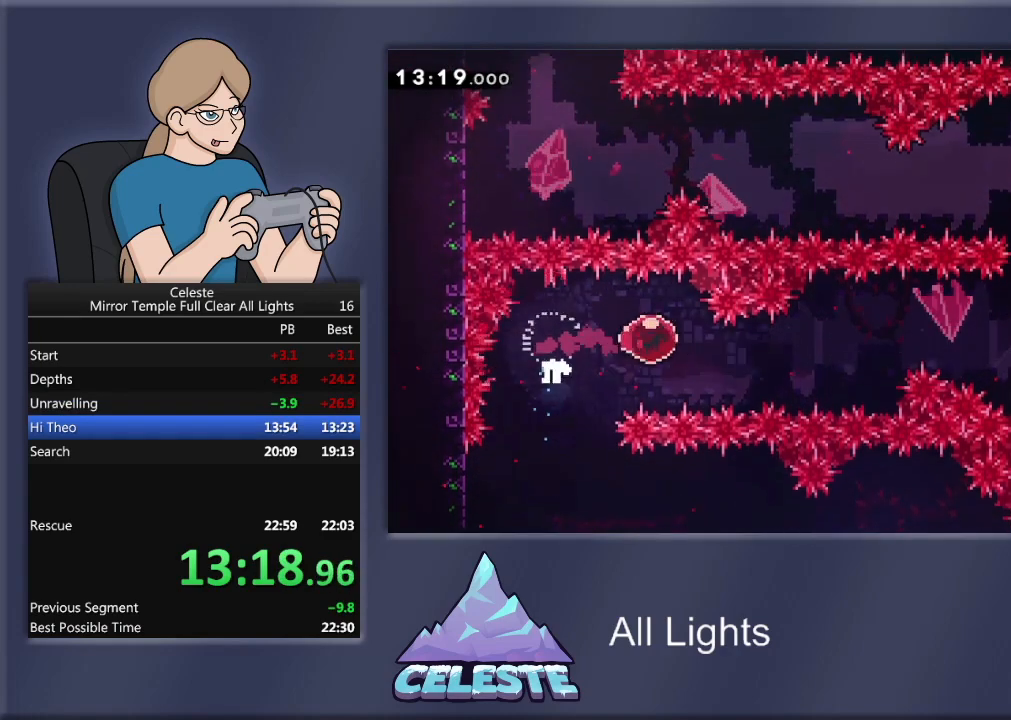
{"buttons": ["R1", "DPAD_RIGHT"], "events": []}
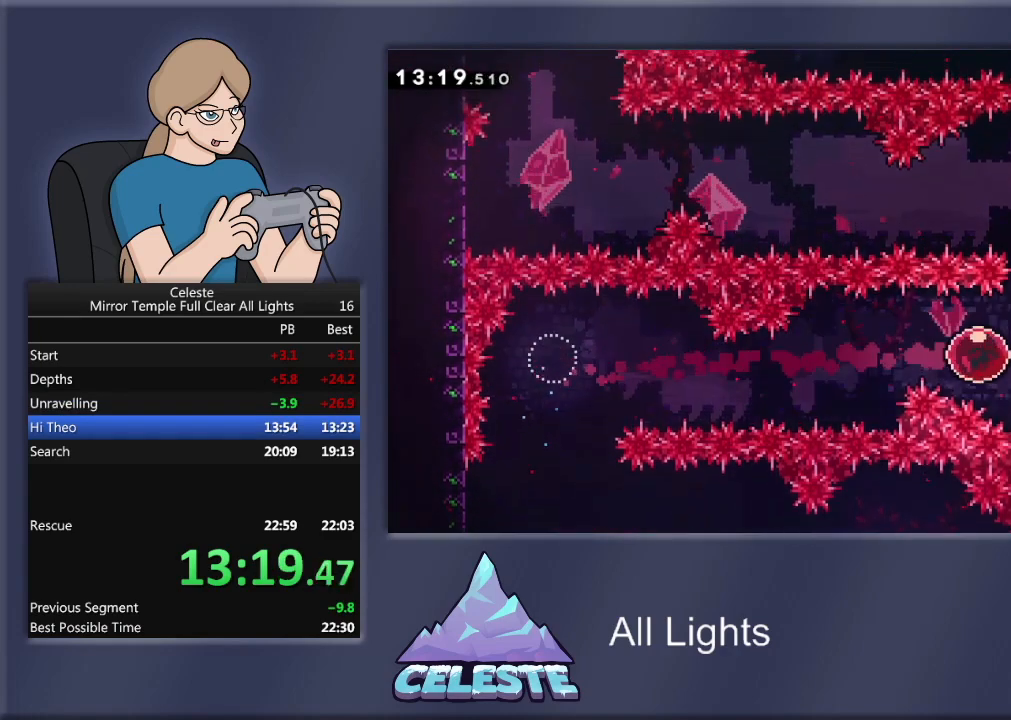
{"buttons": ["CROSS", "R1", "DPAD_LEFT"], "events": [[200, "DPAD_RIGHT", "up"], [200, "DPAD_UP", "down"], [267, "DPAD_LEFT", "down"], [300, "DPAD_UP", "up"], [333, "CROSS", "down"]]}
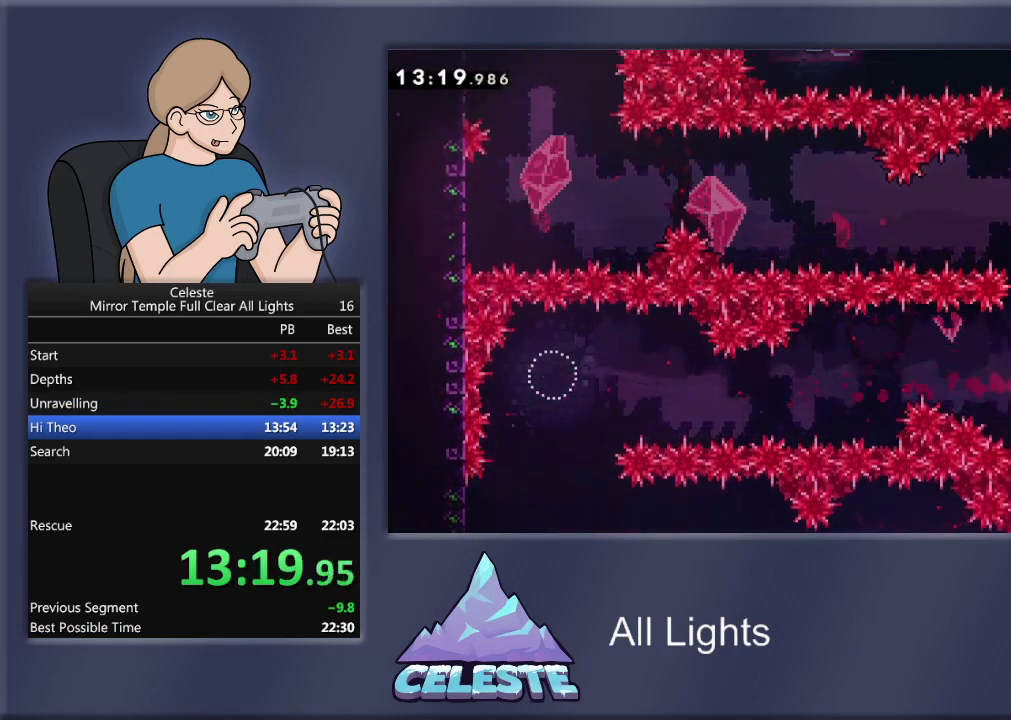
{"buttons": ["R1", "DPAD_LEFT"], "events": [[34, "DPAD_UP", "down"], [67, "CROSS", "up"], [100, "DPAD_LEFT", "up"], [134, "SQUARE", "down"], [300, "SQUARE", "up"], [434, "DPAD_LEFT", "down"], [434, "DPAD_UP", "up"]]}
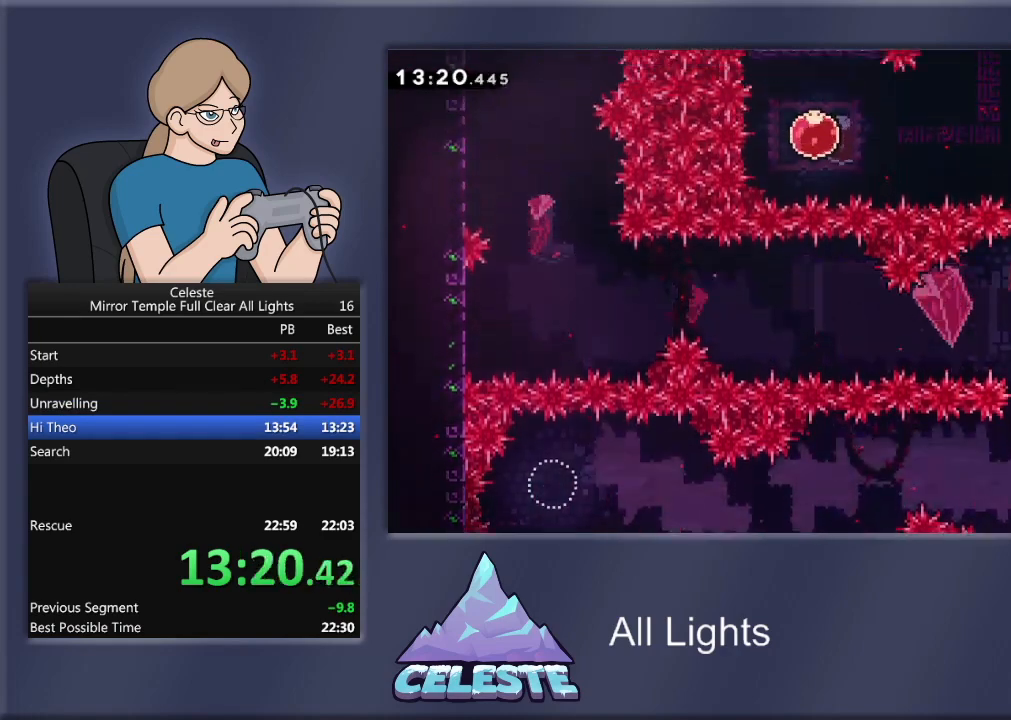
{"buttons": ["R1", "DPAD_LEFT"], "events": []}
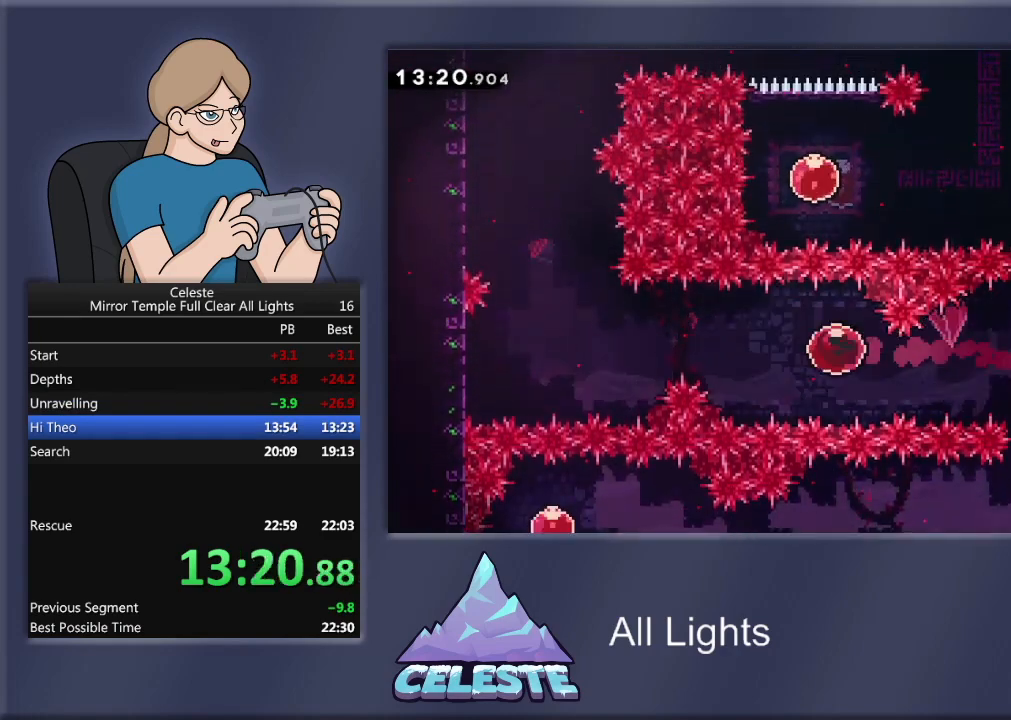
{"buttons": ["R1", "DPAD_RIGHT"], "events": [[434, "DPAD_LEFT", "up"], [501, "DPAD_RIGHT", "down"]]}
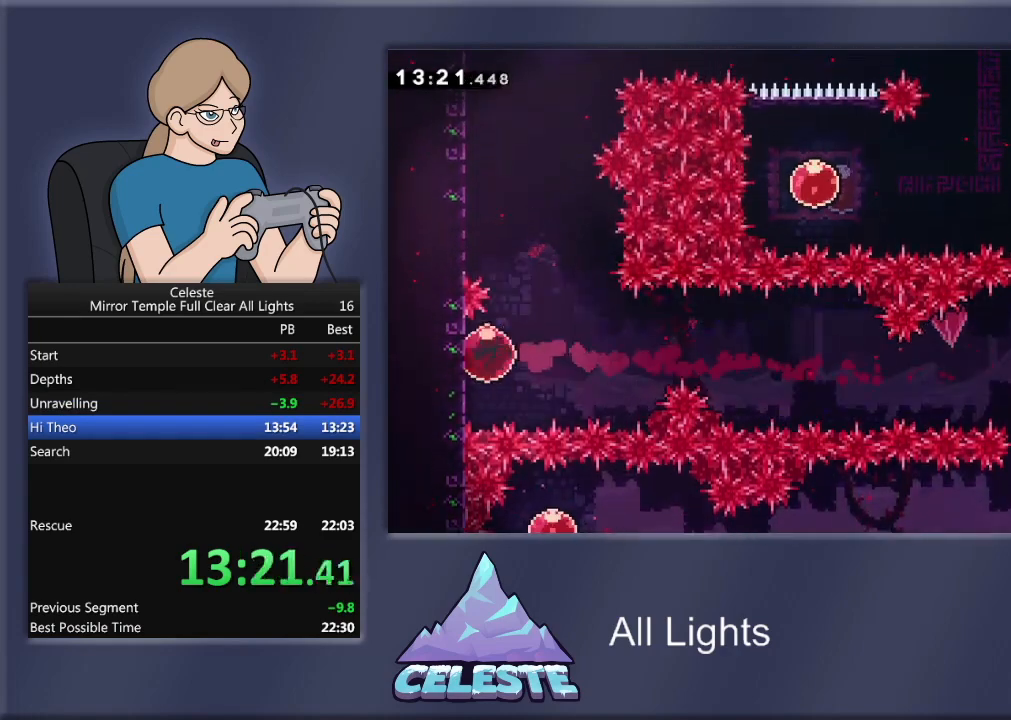
{"buttons": ["SQUARE", "R1", "DPAD_UP", "DPAD_LEFT"], "events": [[100, "CROSS", "down"], [300, "CROSS", "up"], [300, "DPAD_UP", "down"], [333, "DPAD_RIGHT", "up"], [367, "SQUARE", "down"], [400, "DPAD_LEFT", "down"]]}
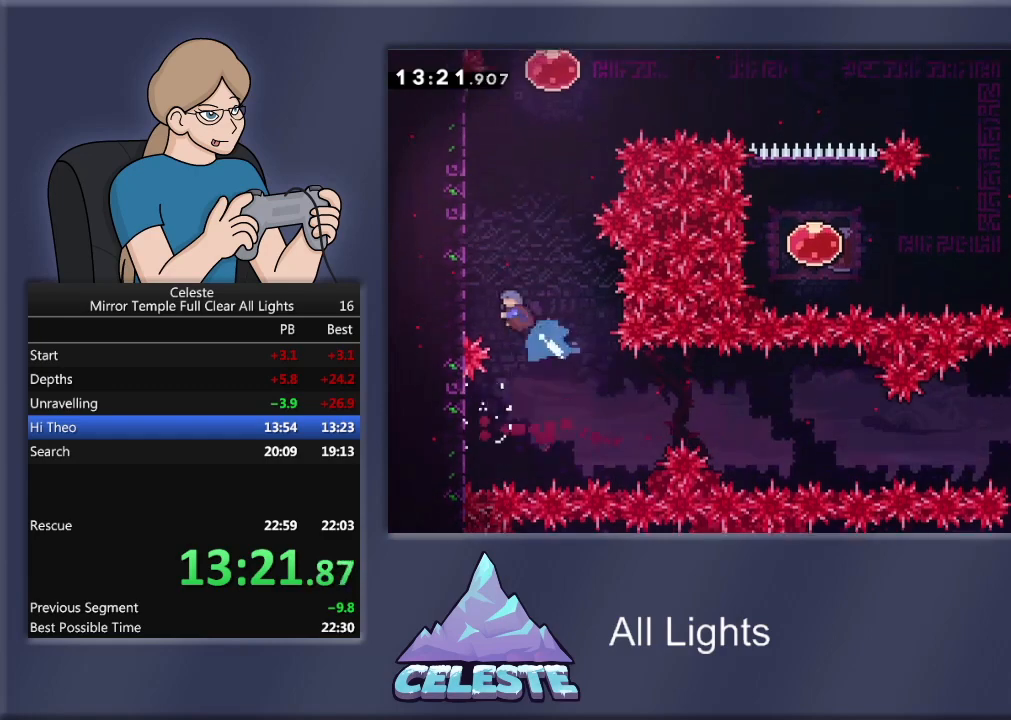
{"buttons": ["CROSS", "R1", "DPAD_UP", "DPAD_LEFT"], "events": [[167, "SQUARE", "up"], [301, "CROSS", "down"], [401, "CROSS", "up"], [467, "CROSS", "down"]]}
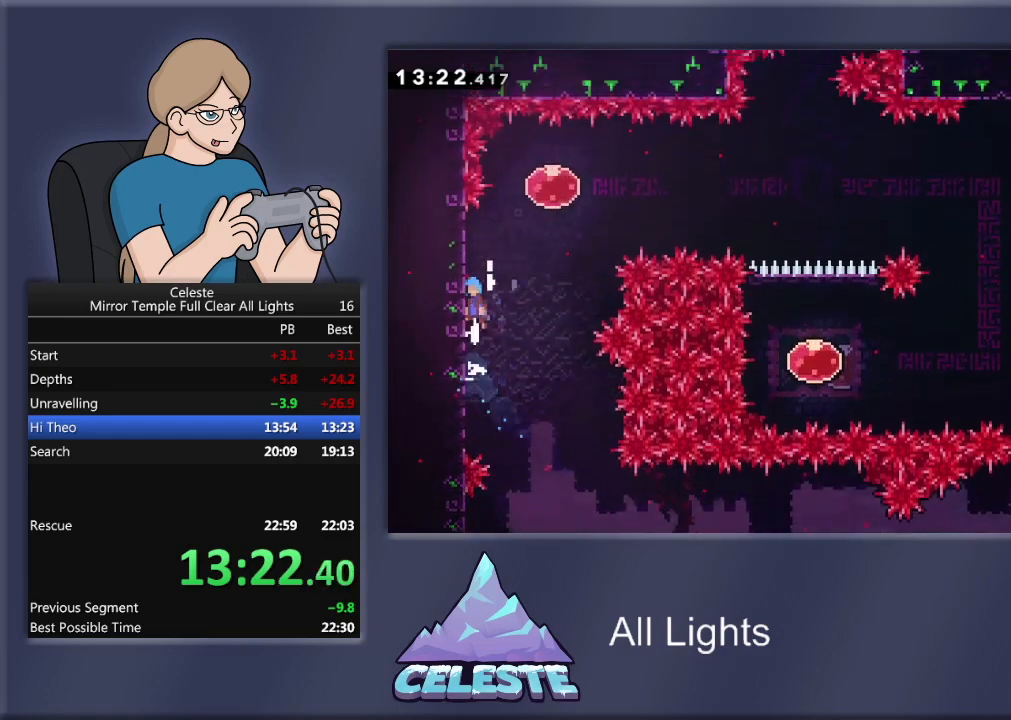
{"buttons": ["CROSS", "R1", "DPAD_RIGHT"], "events": [[167, "CROSS", "up"], [433, "DPAD_LEFT", "up"], [467, "CROSS", "down"], [500, "DPAD_RIGHT", "down"], [500, "DPAD_UP", "up"]]}
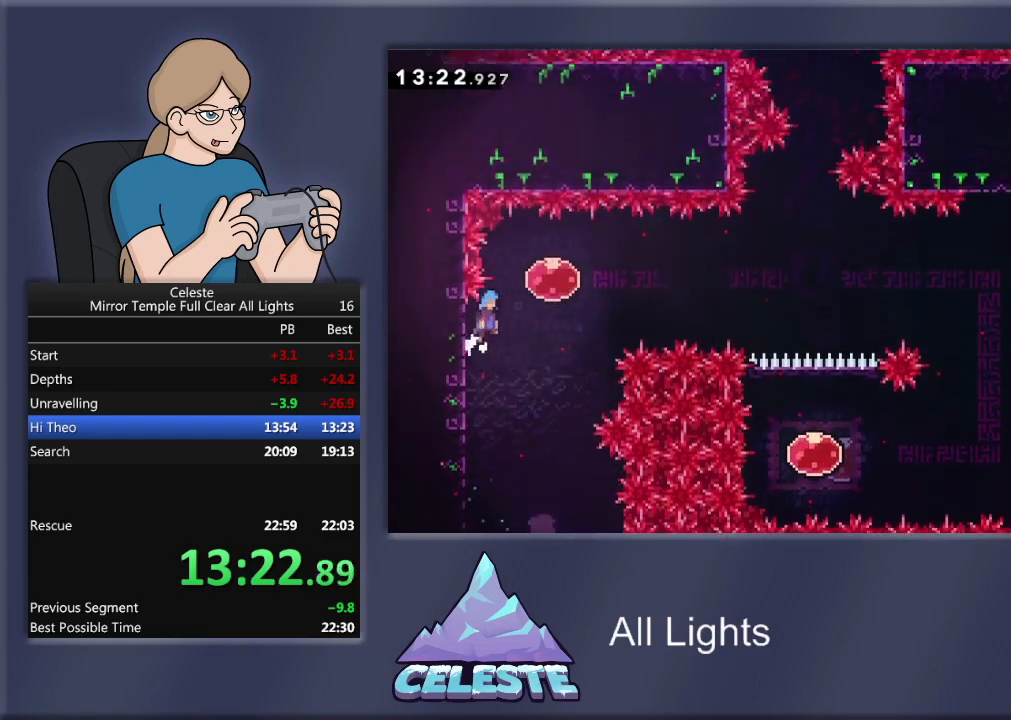
{"buttons": ["R1", "DPAD_RIGHT"], "events": [[134, "CROSS", "up"]]}
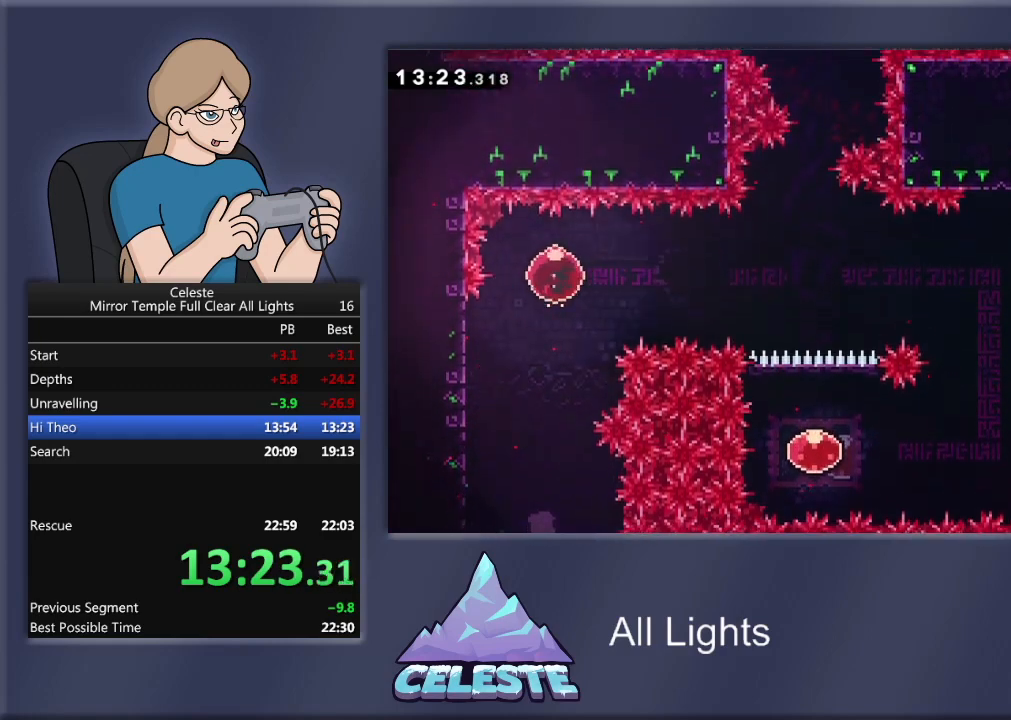
{"buttons": ["R1", "DPAD_RIGHT"], "events": []}
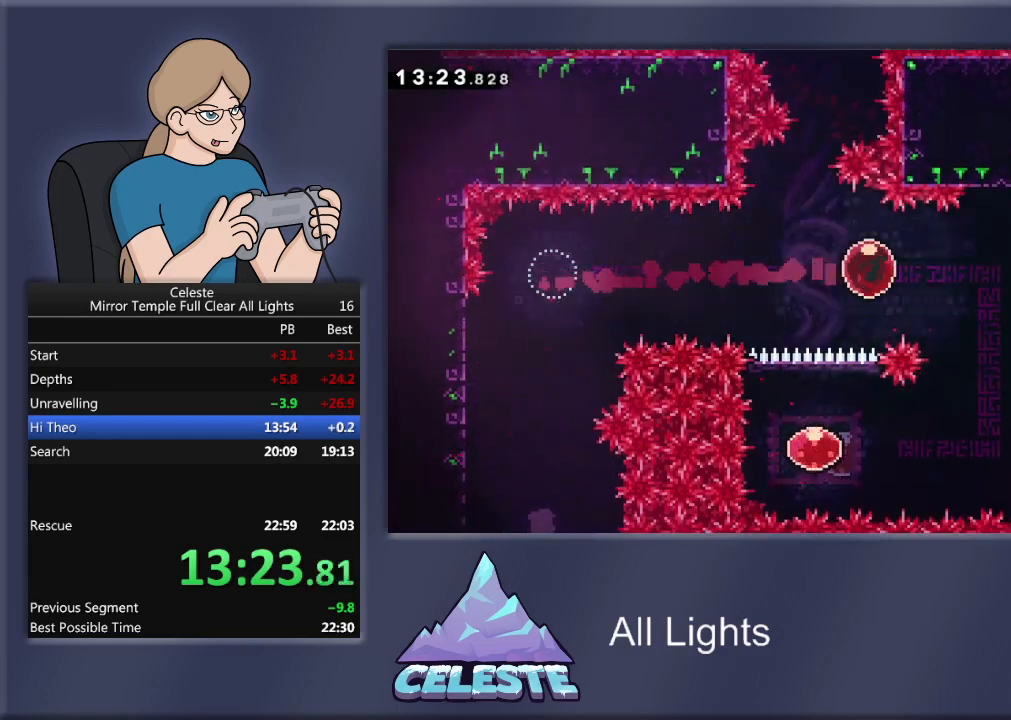
{"buttons": ["CROSS", "R1", "DPAD_LEFT"], "events": [[367, "DPAD_RIGHT", "up"], [434, "CROSS", "down"], [434, "DPAD_LEFT", "down"]]}
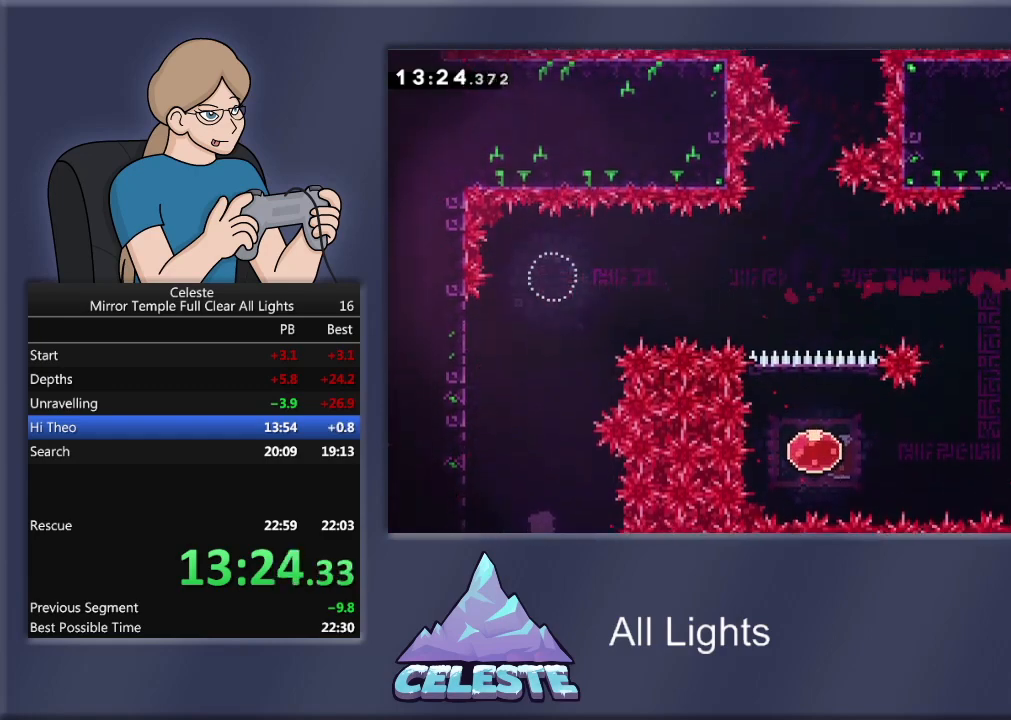
{"buttons": ["DPAD_LEFT"], "events": [[167, "CROSS", "up"], [201, "R1", "up"]]}
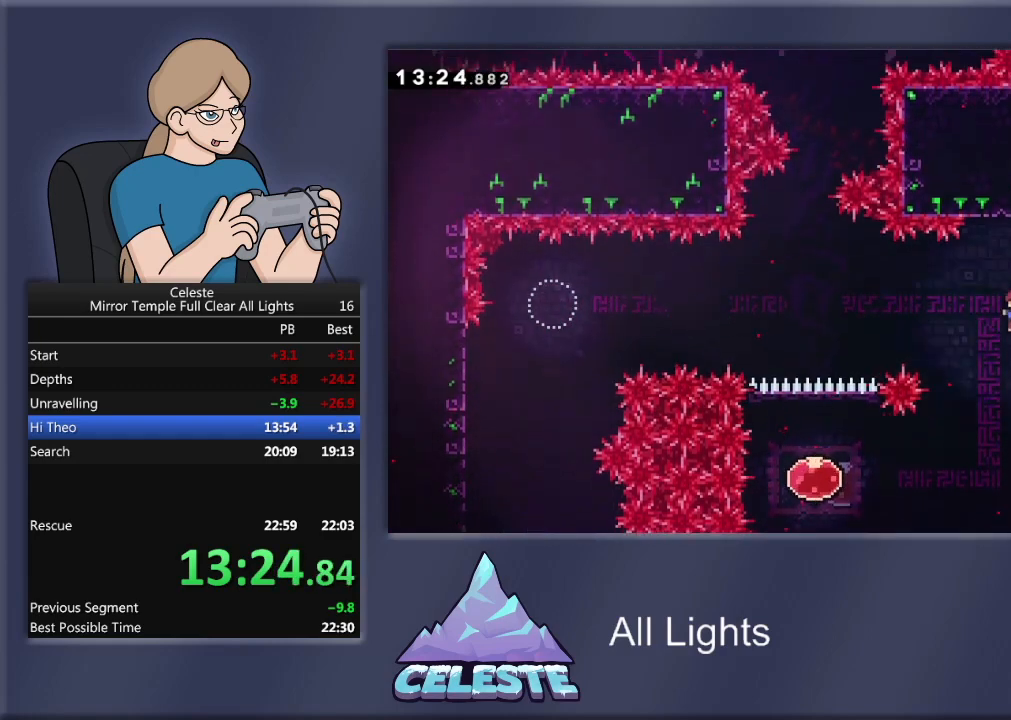
{"buttons": ["SQUARE", "R1", "DPAD_LEFT"], "events": [[400, "R1", "down"], [400, "SQUARE", "down"]]}
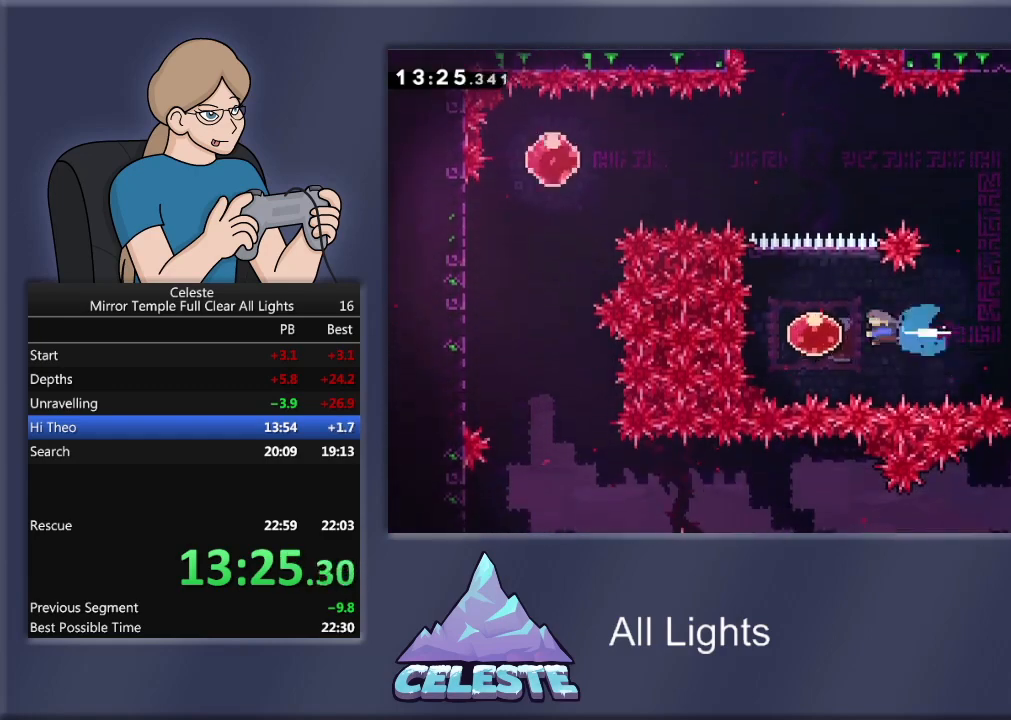
{"buttons": ["R1", "DPAD_UP"], "events": [[67, "SQUARE", "up"], [167, "DPAD_LEFT", "up"], [167, "DPAD_UP", "down"]]}
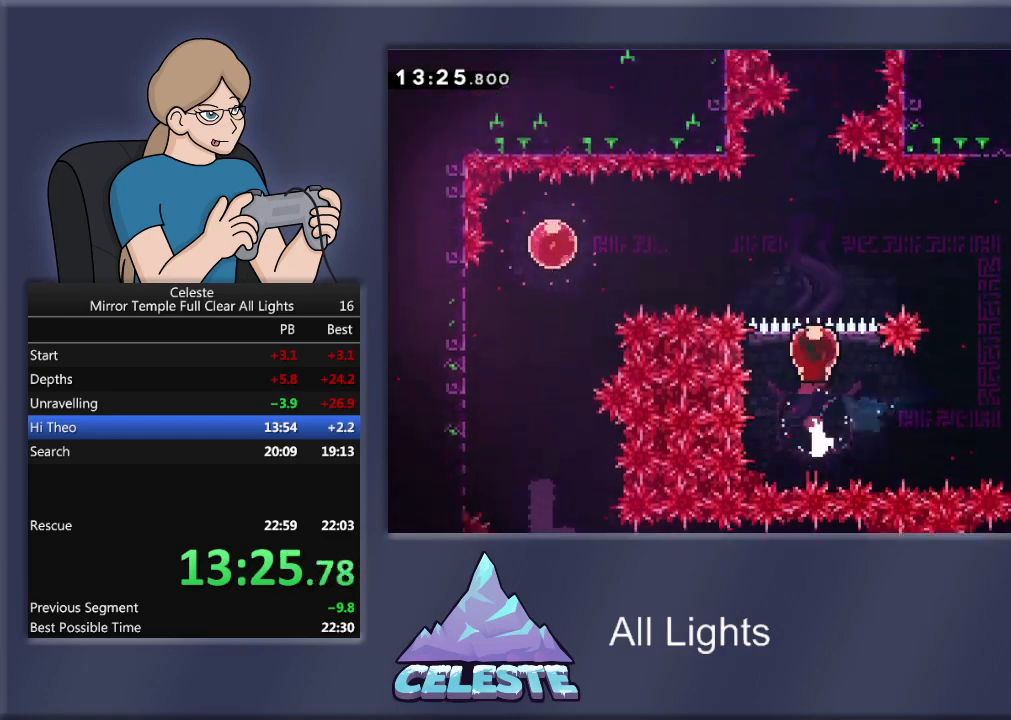
{"buttons": ["R1", "DPAD_UP"], "events": []}
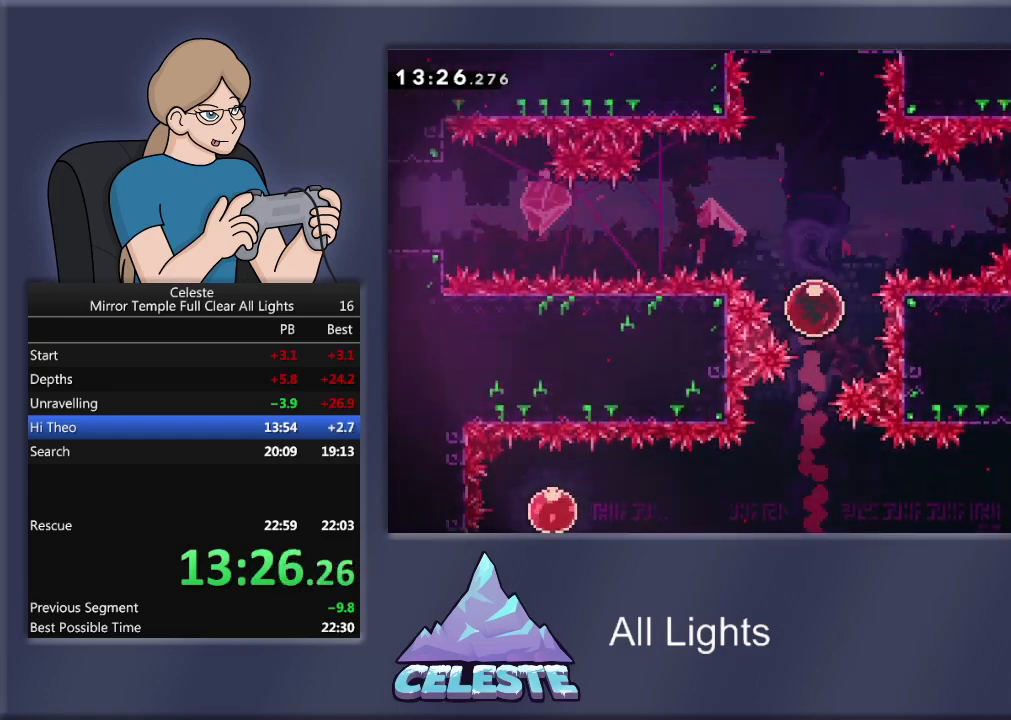
{"buttons": ["R1", "DPAD_UP"], "events": []}